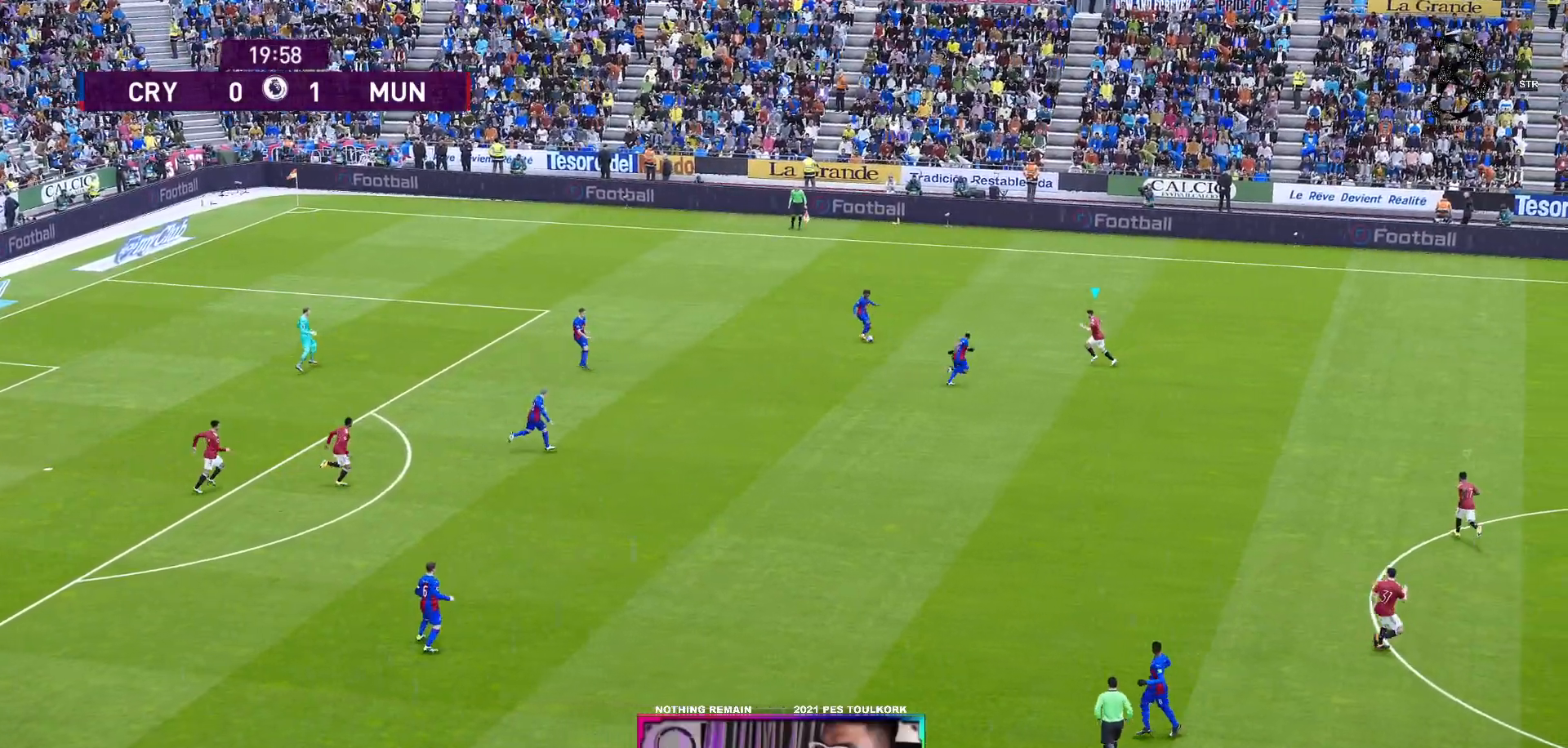
Gameplay with a controller (Xbox layout); each line is a JSON object with the inputs held at the frame after it. "events" lists button and stick changes between this image and that frame as [ms after this image, input, new state], when the widget could be followed in between. Not read: R3 right_stick.
{"buttons": ["A", "R1"], "left_stick": "center", "events": []}
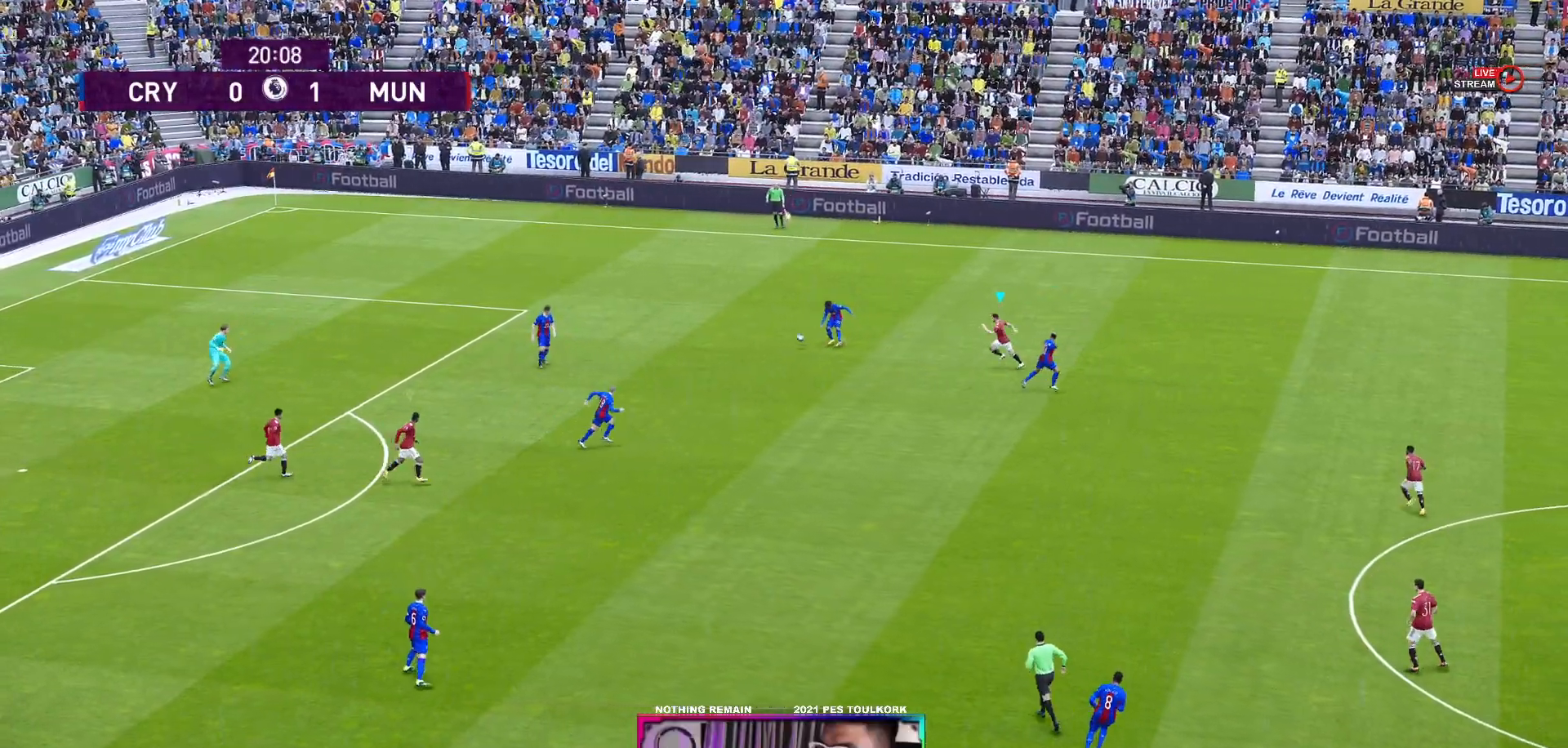
{"buttons": ["A", "R1"], "left_stick": "center", "events": [[200, "L1", "down"], [350, "L1", "up"]]}
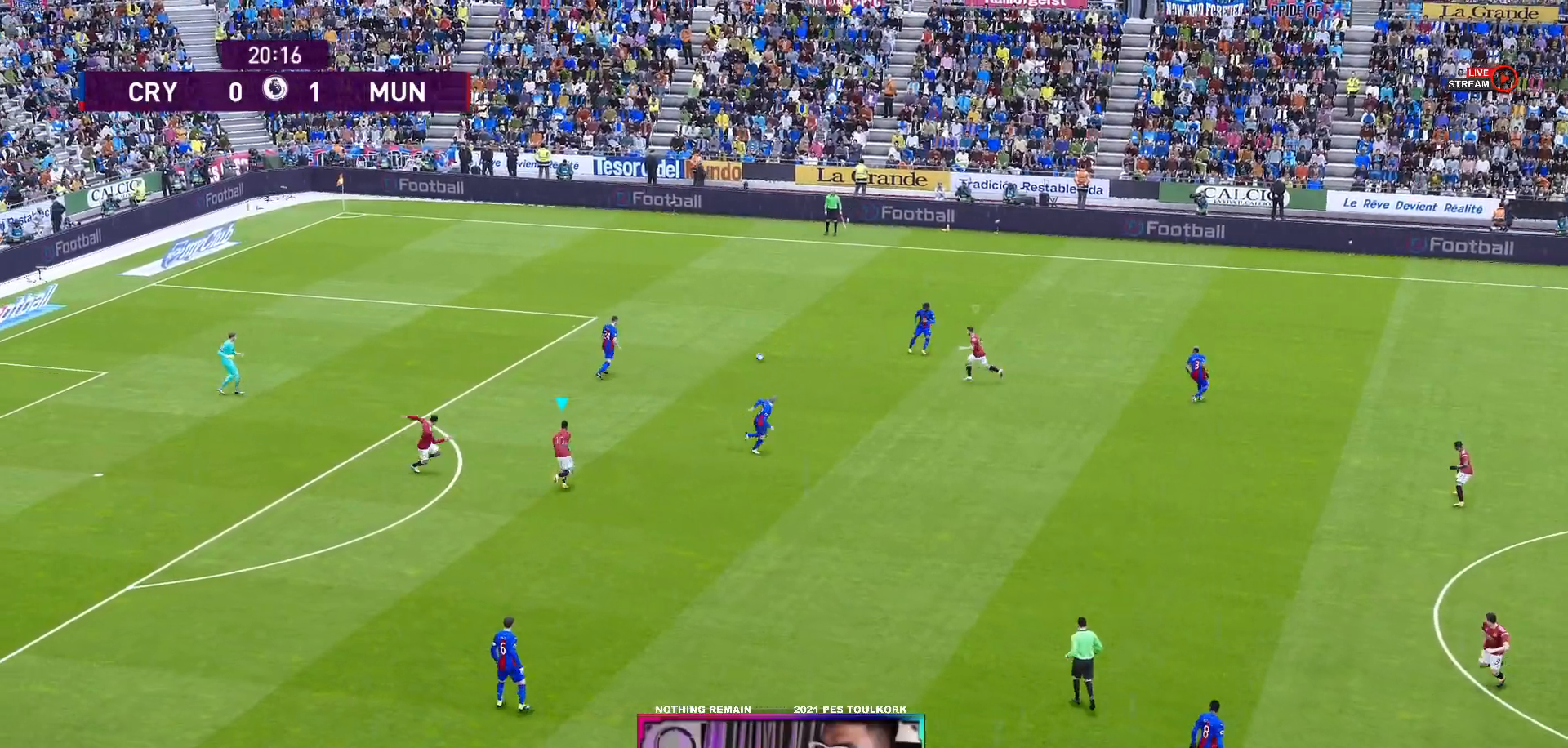
{"buttons": ["A", "R1"], "left_stick": "center", "events": []}
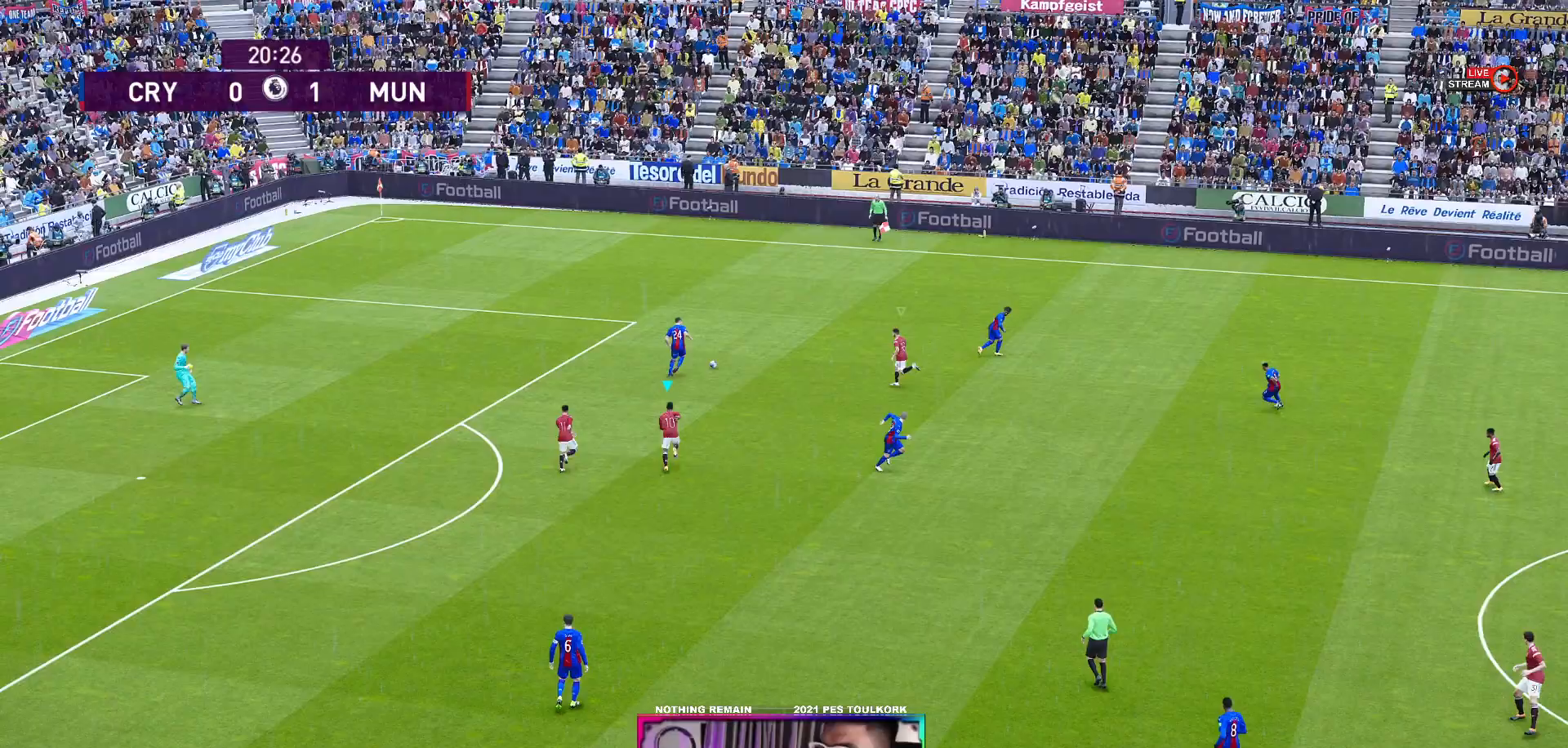
{"buttons": ["A", "R1"], "left_stick": "center", "events": []}
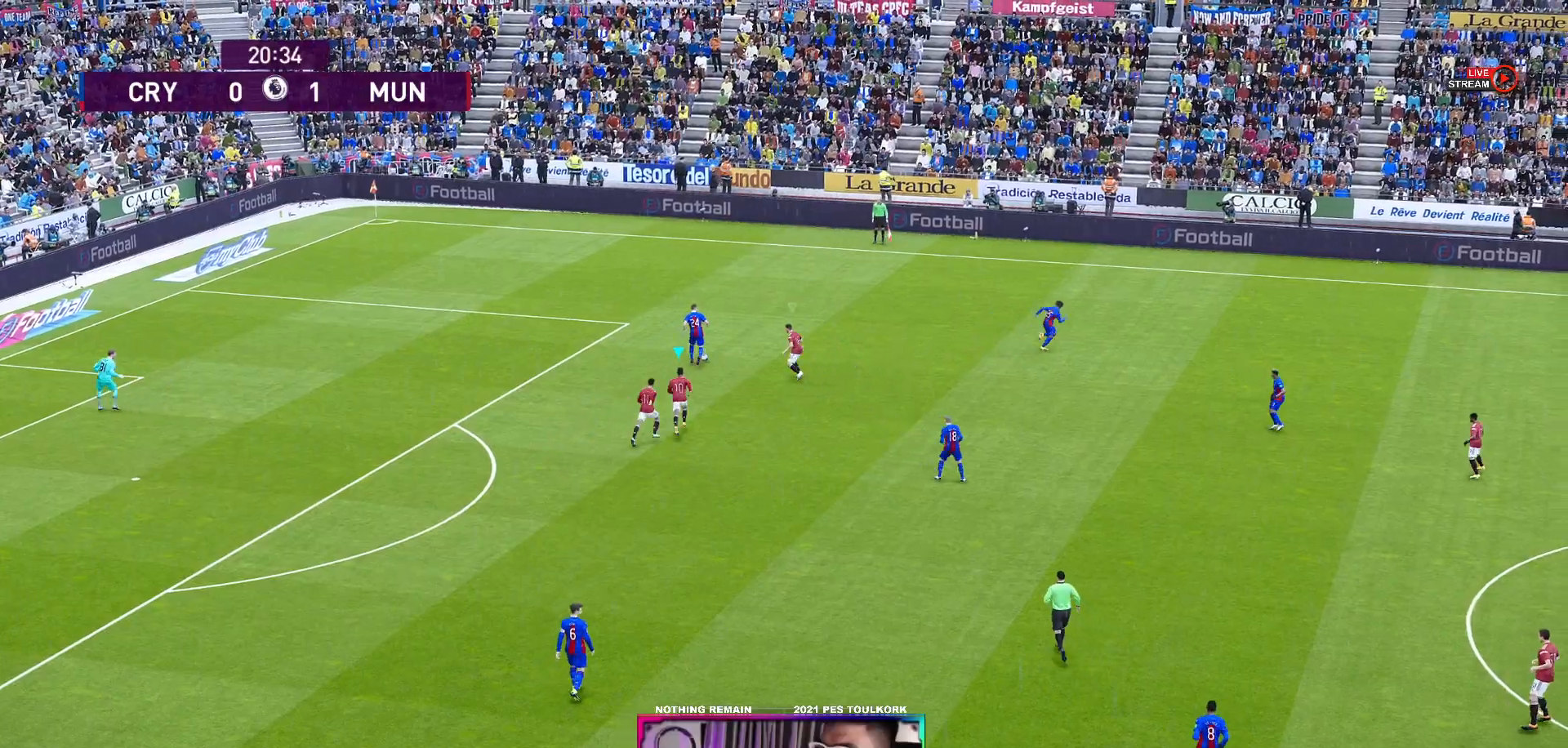
{"buttons": ["A", "R1"], "left_stick": "center", "events": []}
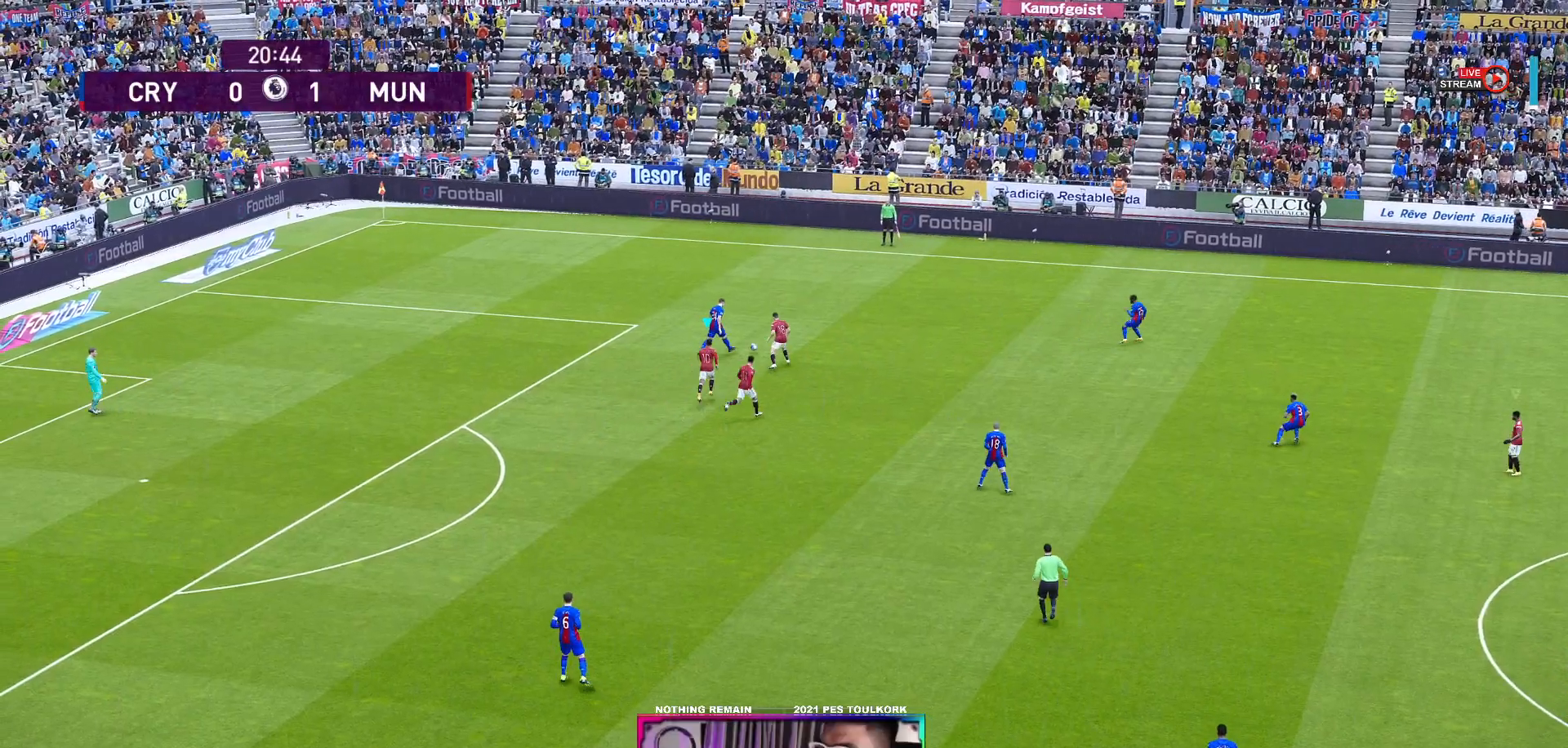
{"buttons": ["A", "L1", "R1"], "left_stick": "center", "events": [[500, "L1", "down"]]}
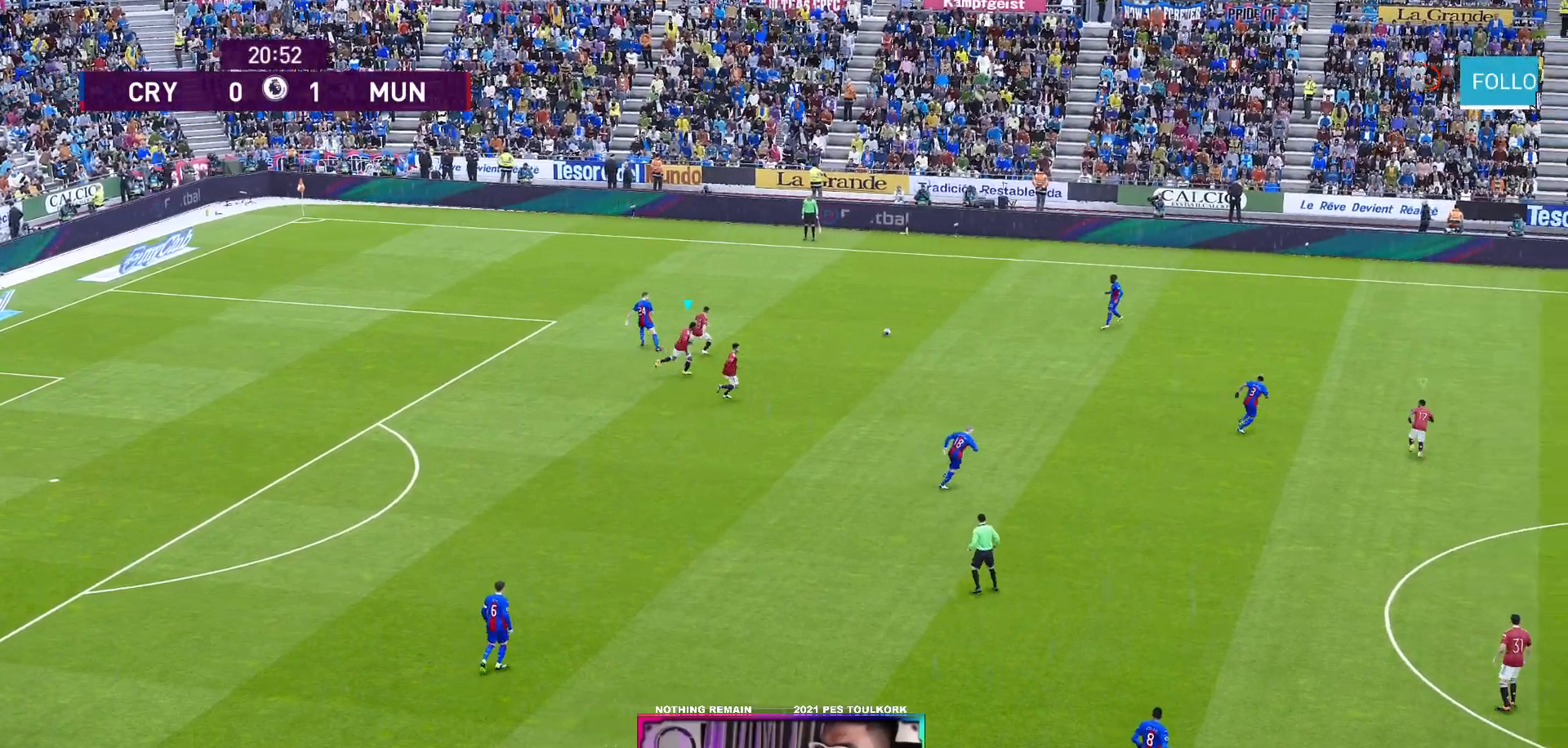
{"buttons": ["A", "R1"], "left_stick": "center", "events": [[200, "L1", "up"]]}
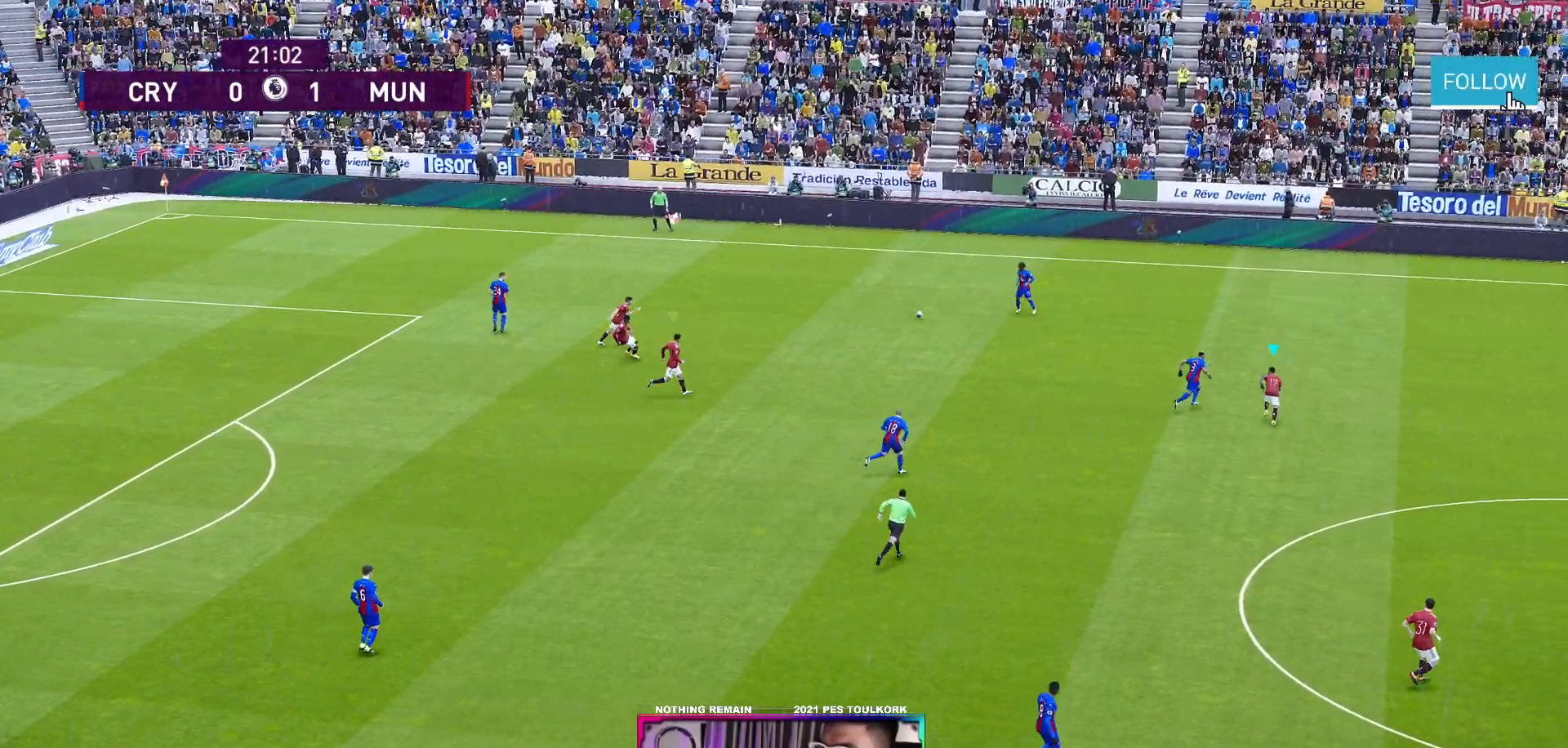
{"buttons": ["A", "R1"], "left_stick": "center", "events": []}
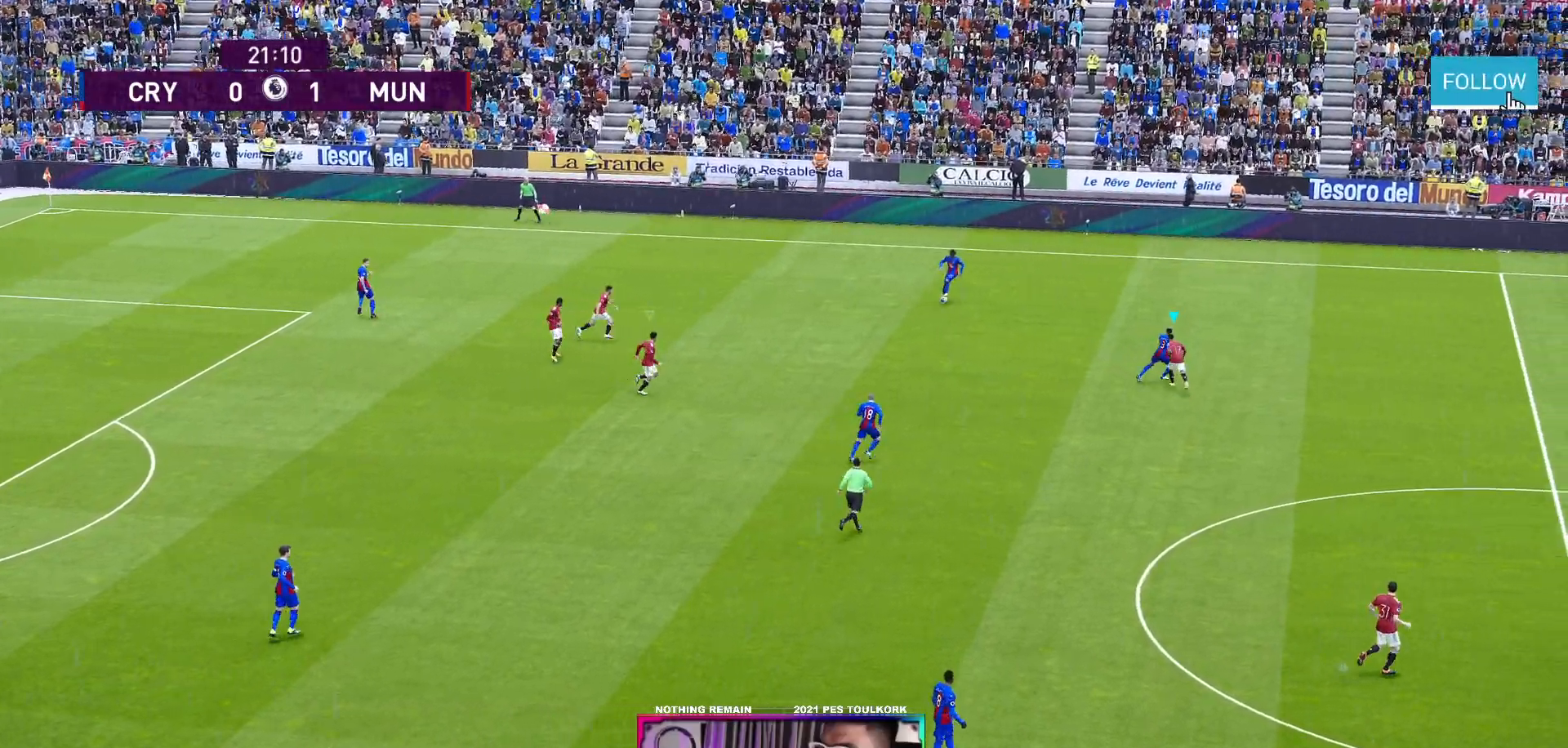
{"buttons": ["A", "R1"], "left_stick": "center", "events": []}
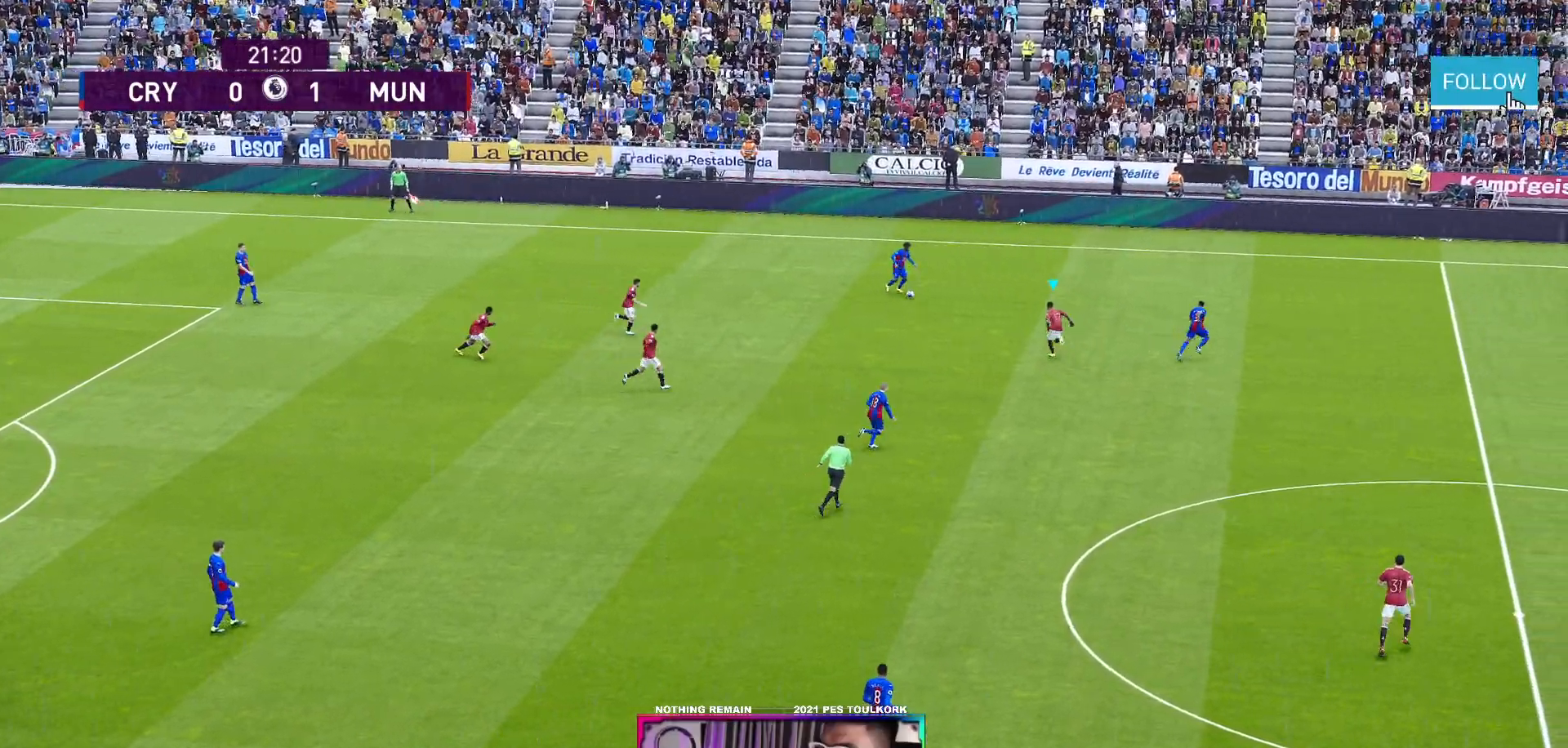
{"buttons": ["A", "R1"], "left_stick": "center", "events": []}
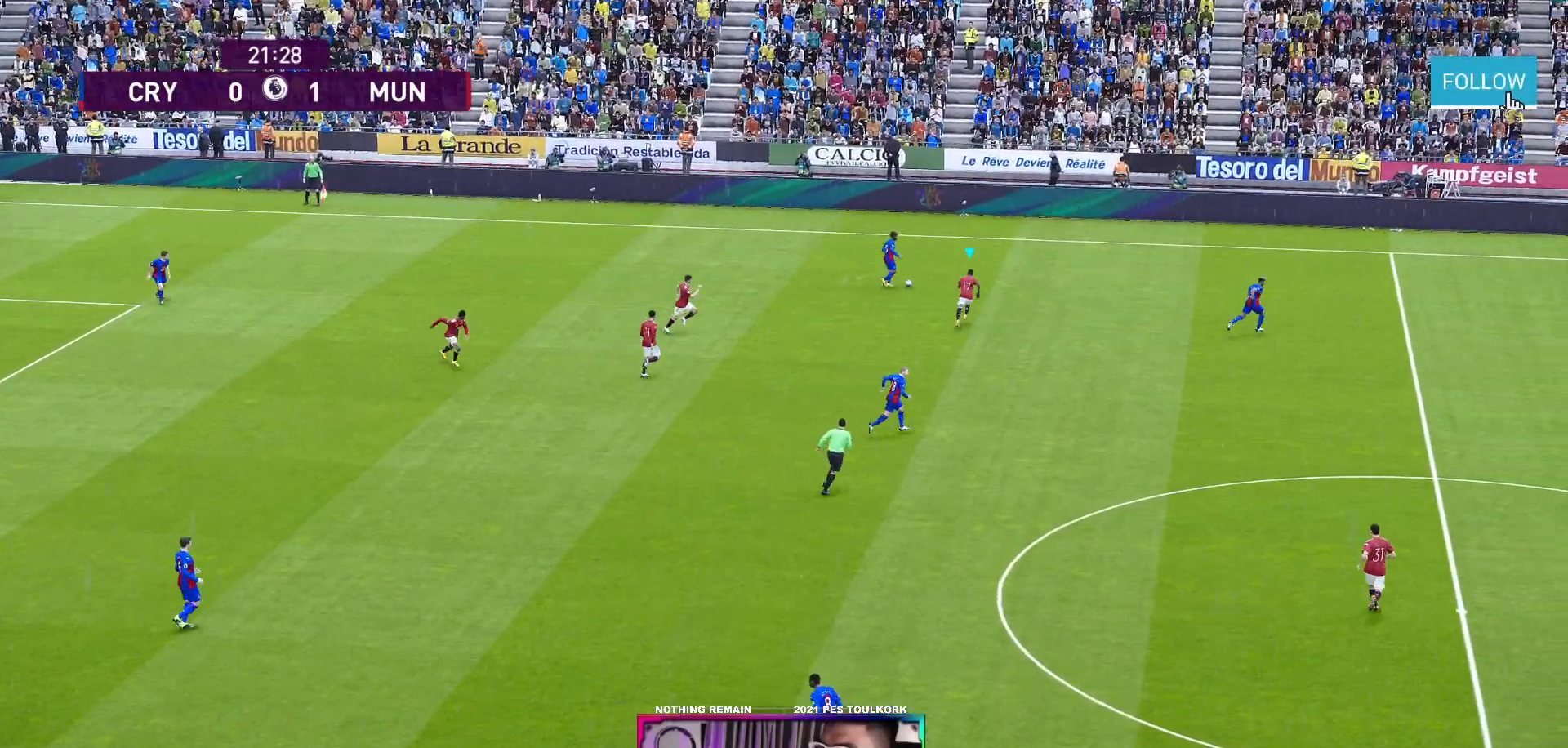
{"buttons": ["A", "R1"], "left_stick": "center", "events": []}
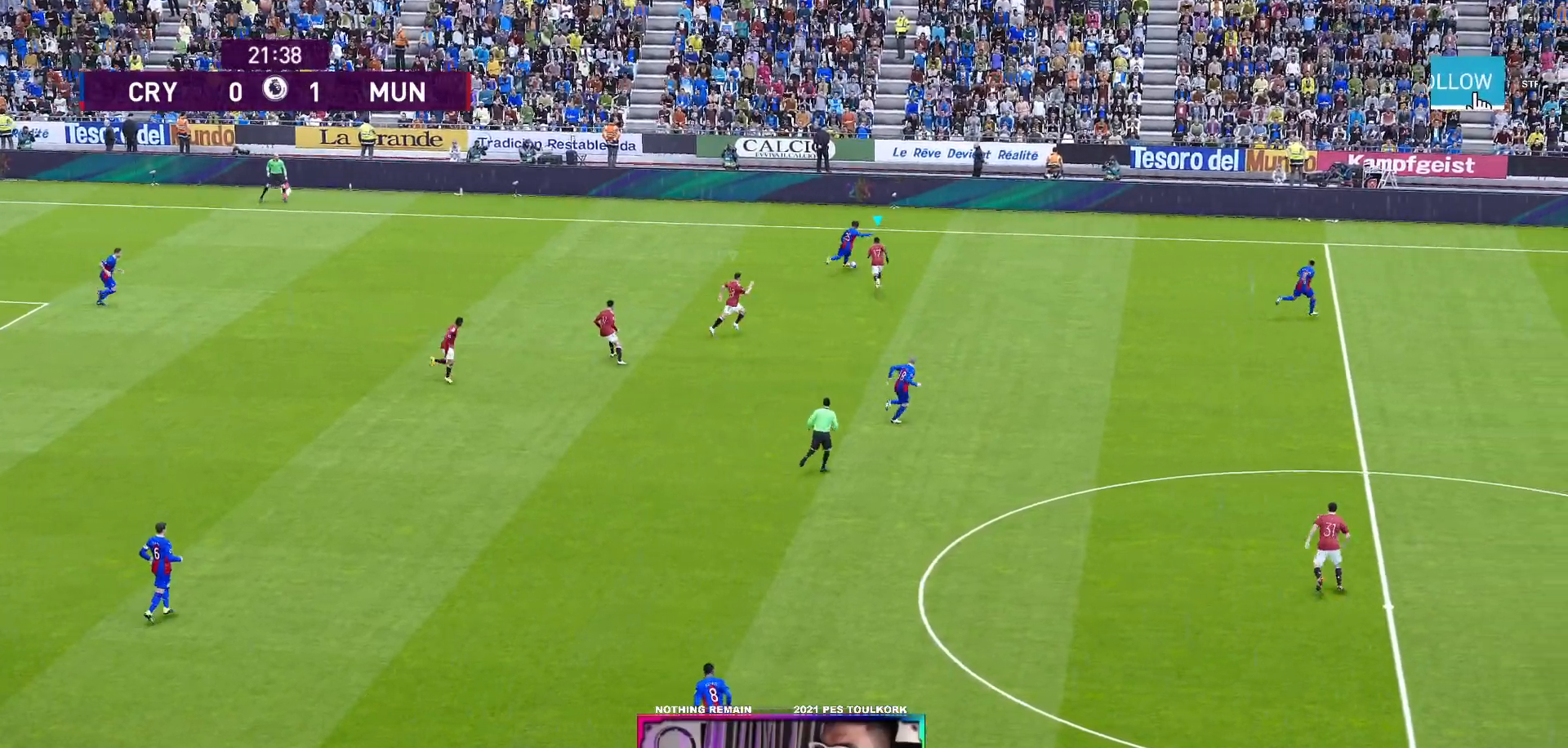
{"buttons": ["A", "R1"], "left_stick": "center", "events": []}
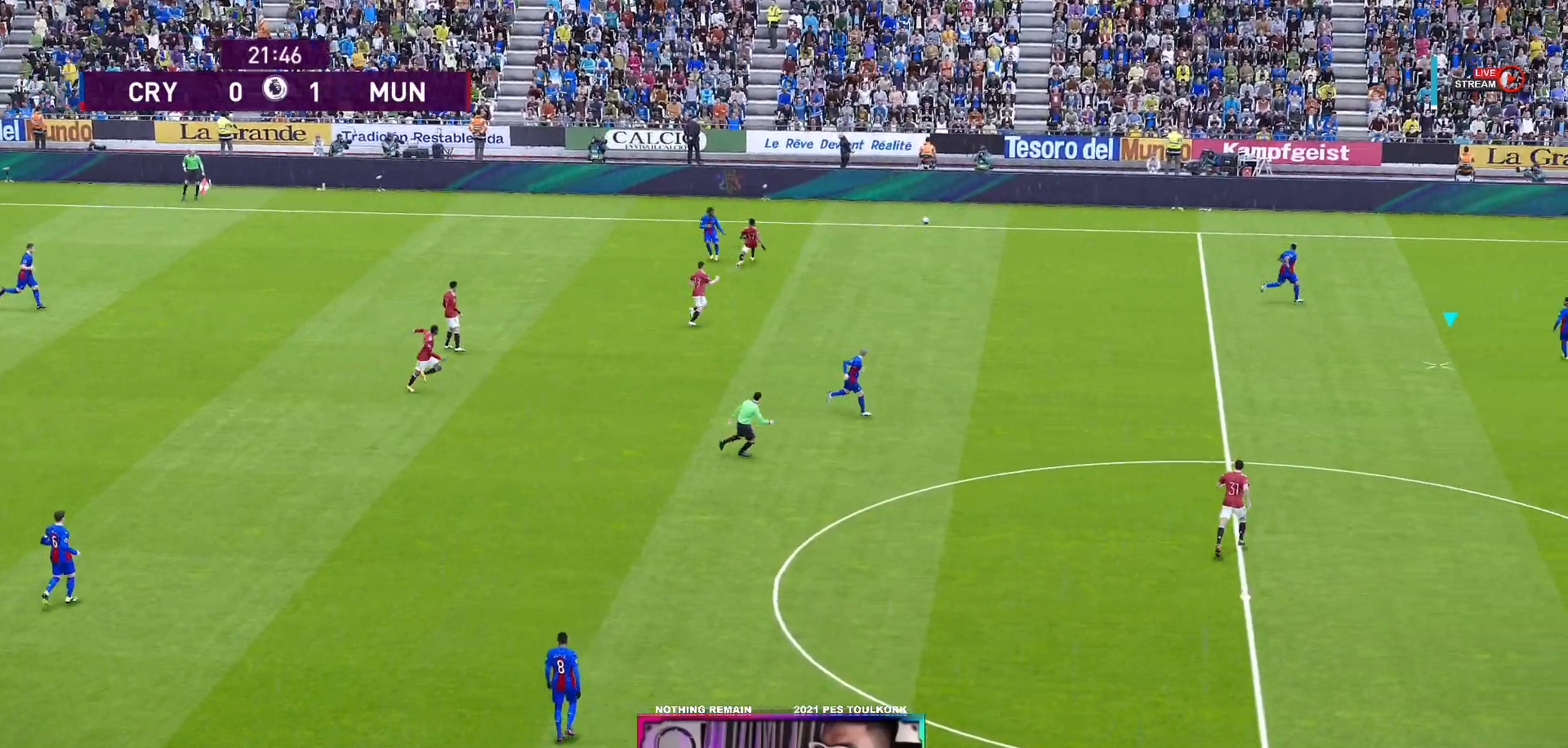
{"buttons": ["A", "R1"], "left_stick": "center", "events": [[217, "L1", "down"], [350, "L1", "up"]]}
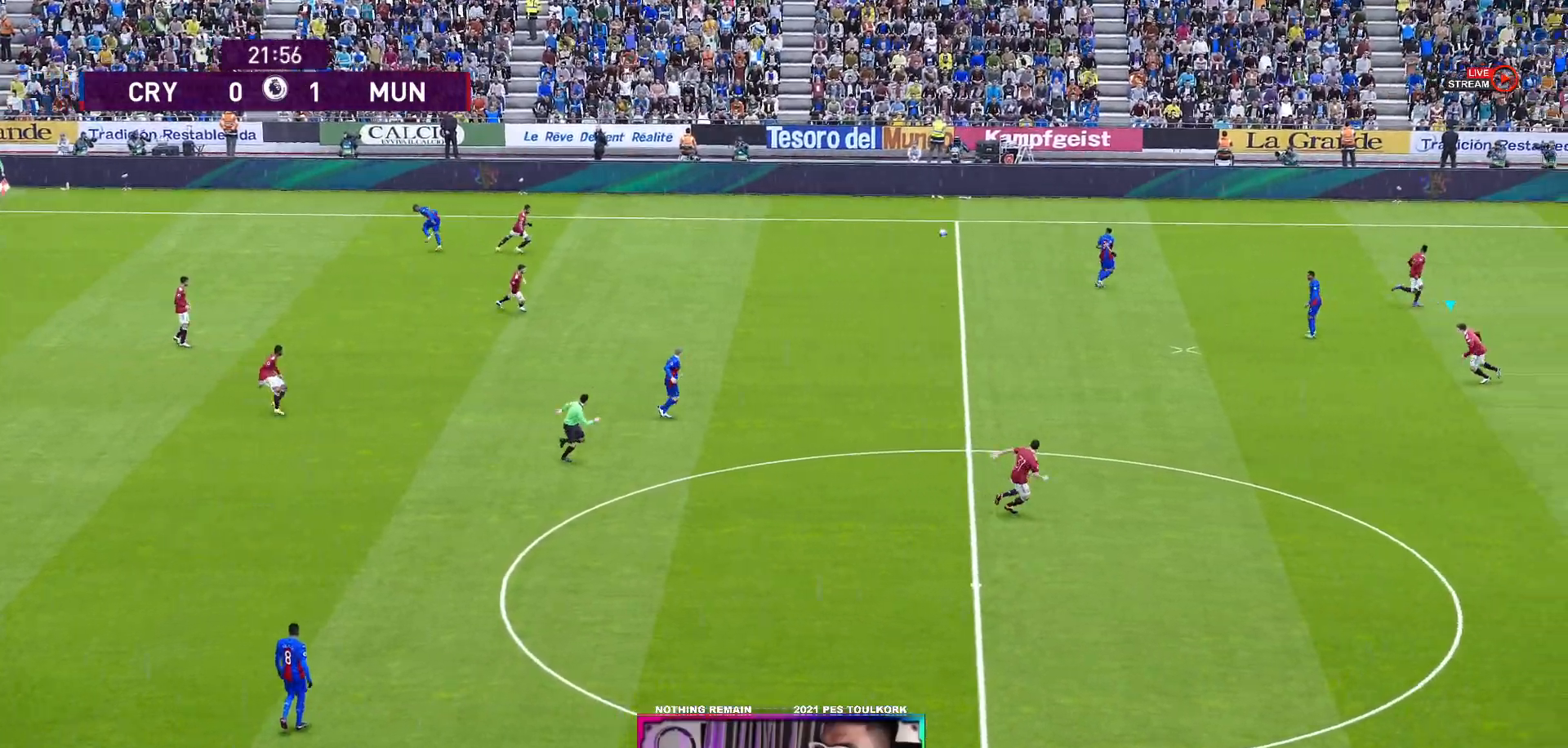
{"buttons": ["A", "R1"], "left_stick": "center", "events": []}
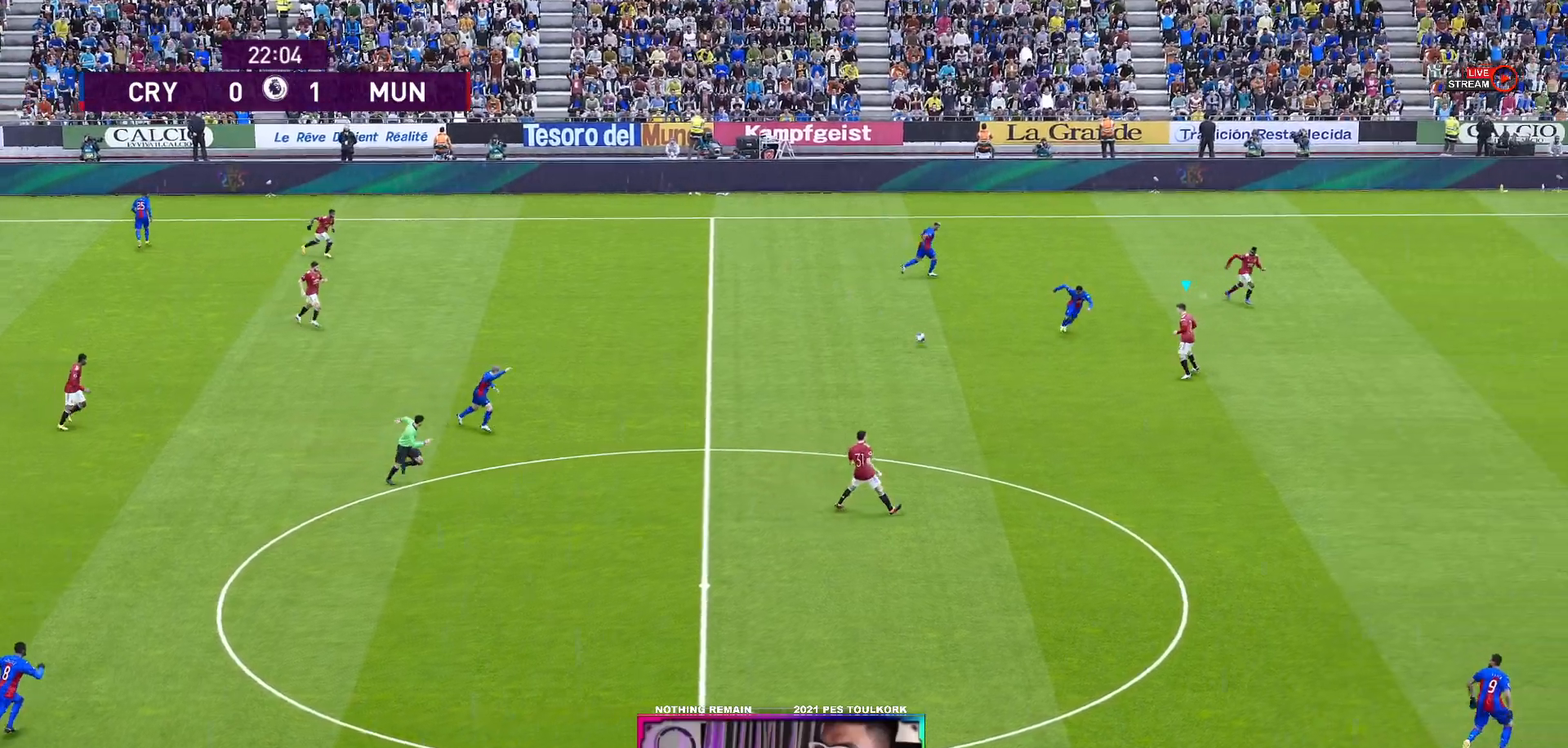
{"buttons": [], "left_stick": "down-left", "events": [[167, "left_stick", "left"], [200, "A", "up"], [233, "R1", "up"], [300, "A", "down"], [300, "left_stick", "down-left"], [400, "A", "up"]]}
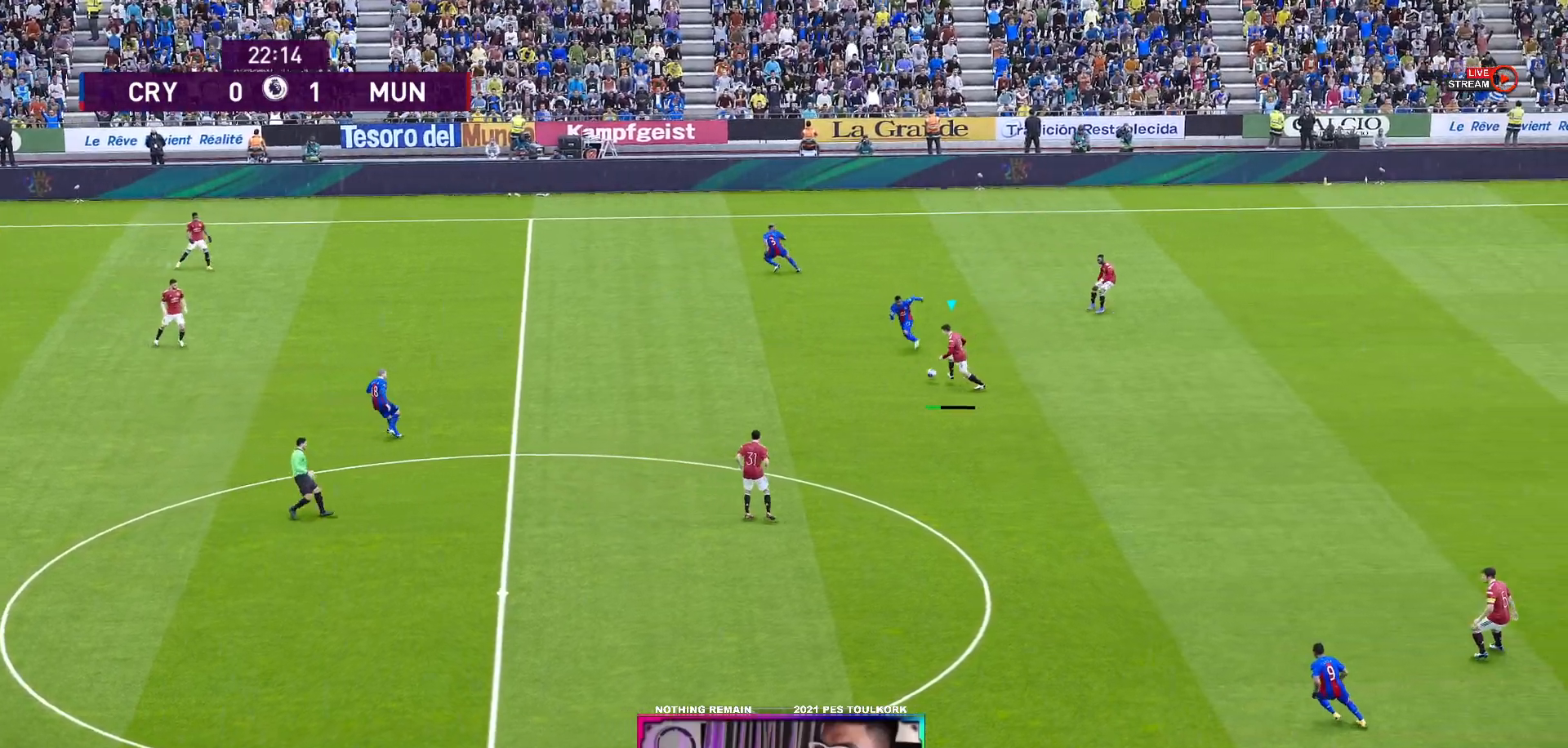
{"buttons": [], "left_stick": "down-left", "events": []}
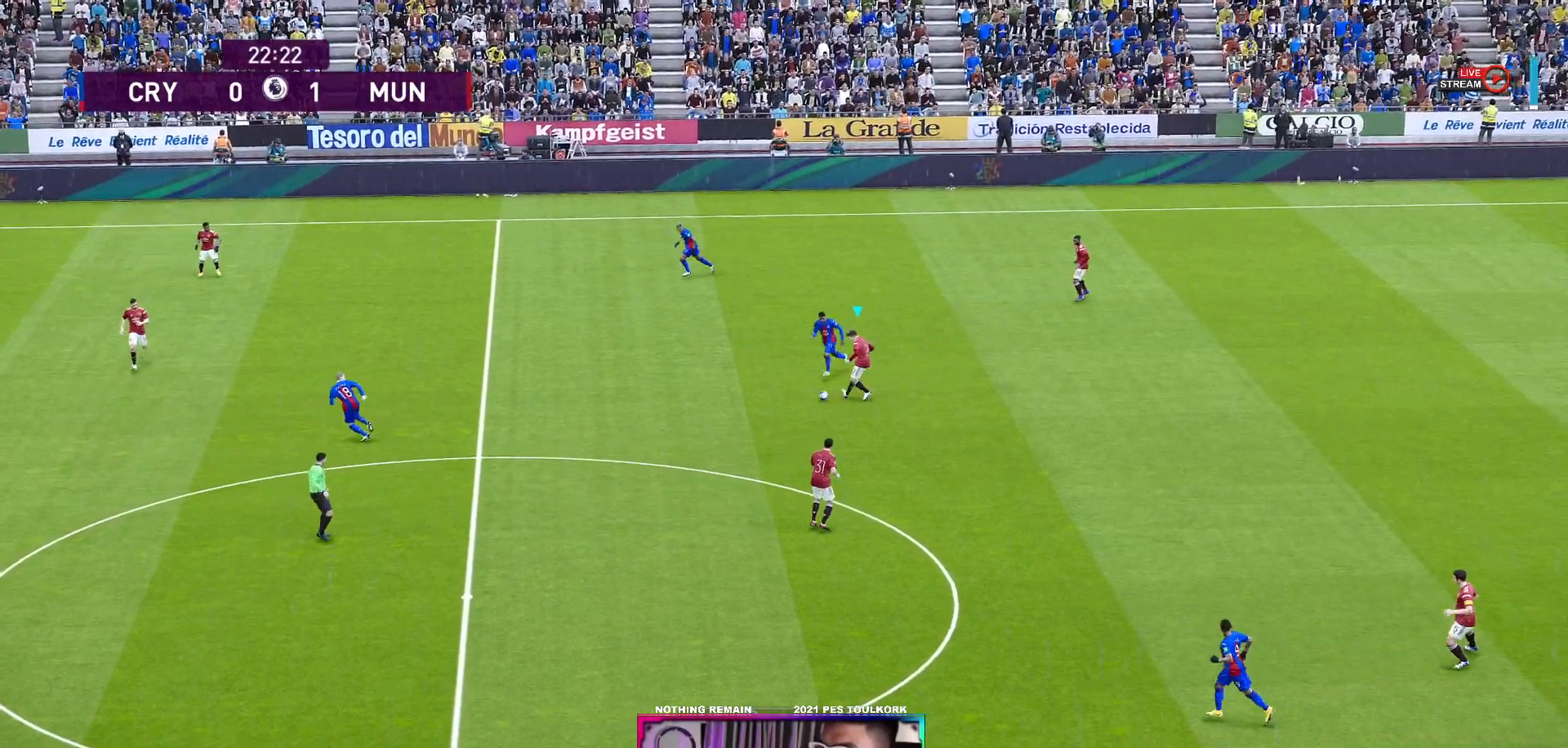
{"buttons": [], "left_stick": "down", "events": [[417, "left_stick", "down"]]}
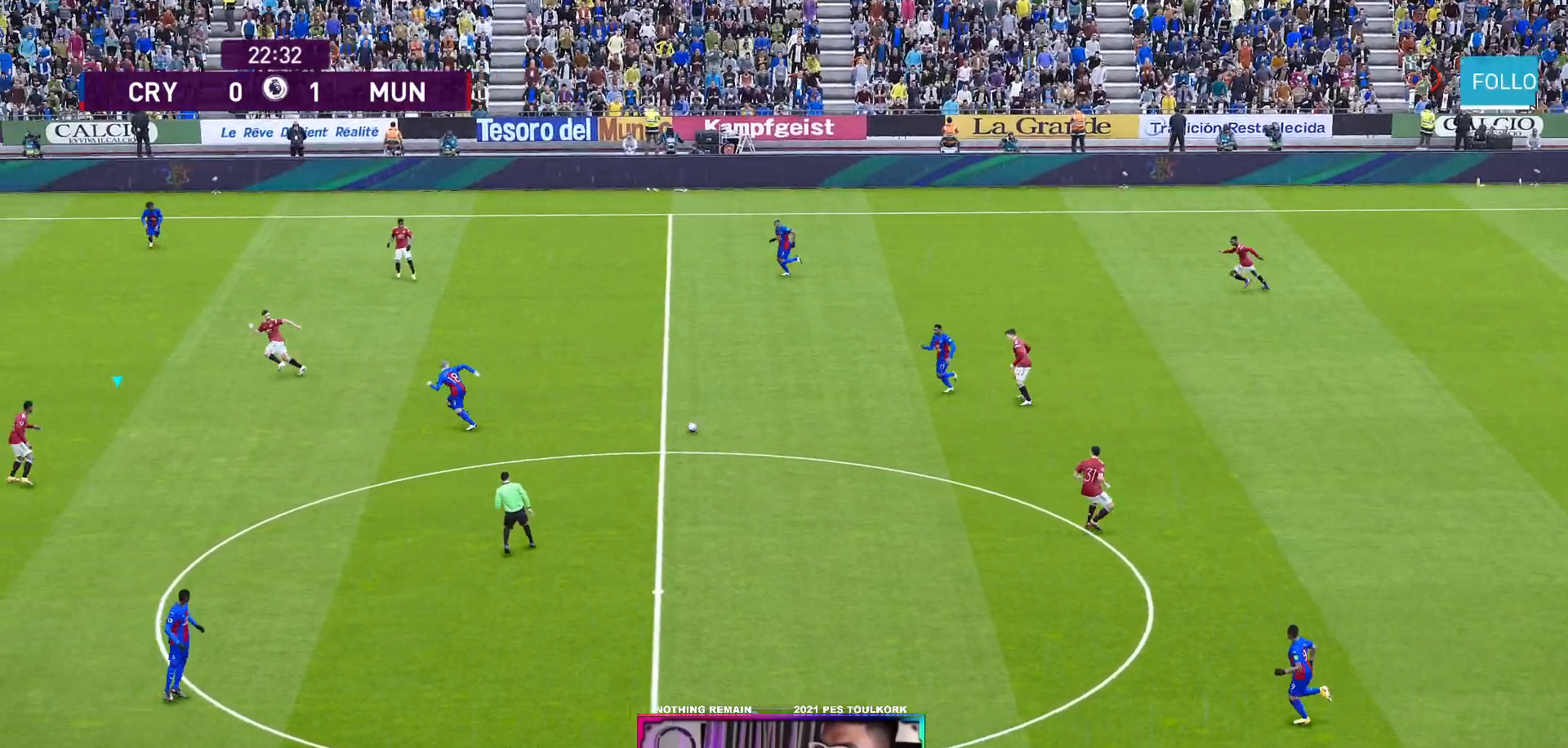
{"buttons": ["R1"], "left_stick": "down", "events": [[100, "R1", "down"]]}
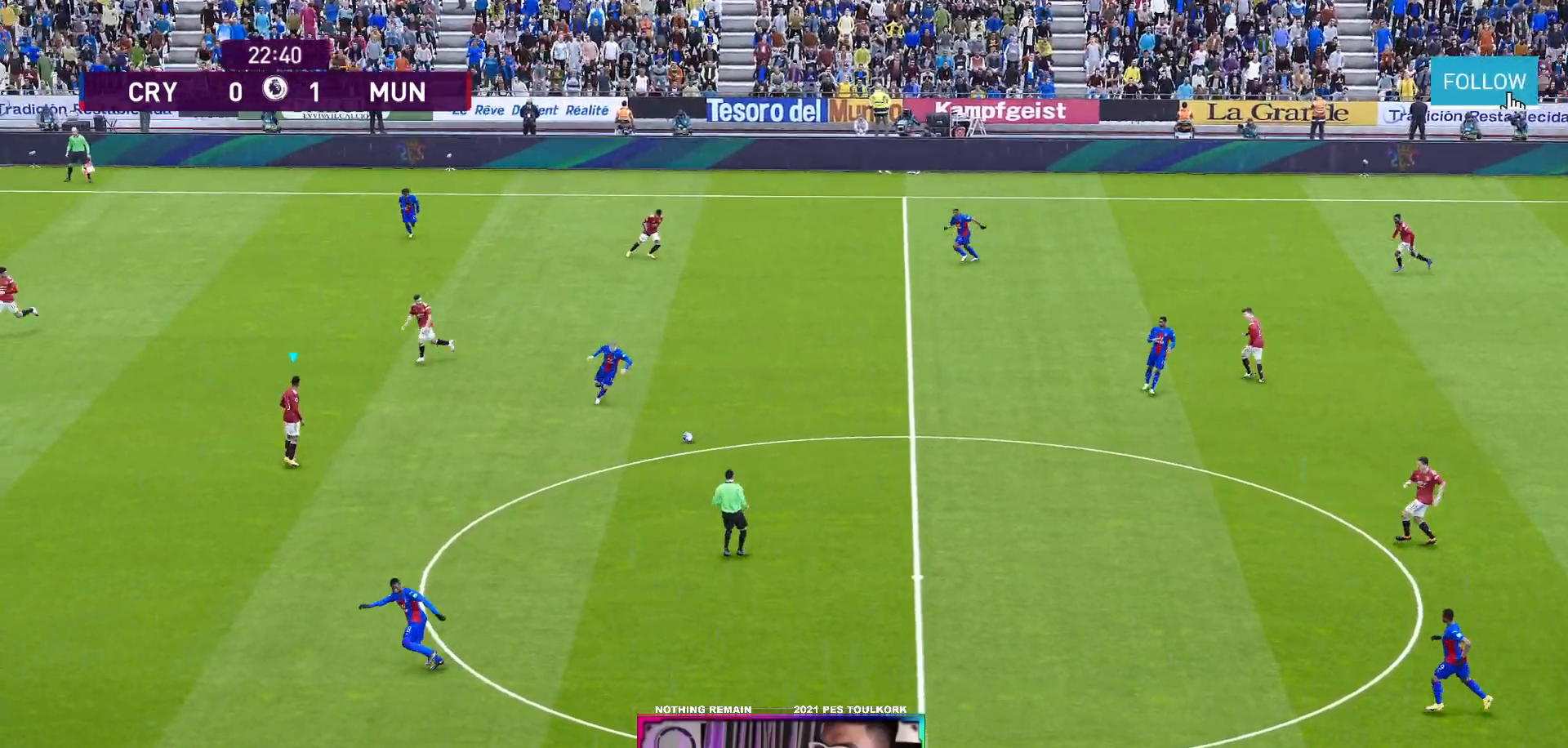
{"buttons": [], "left_stick": "down", "events": [[317, "R1", "up"]]}
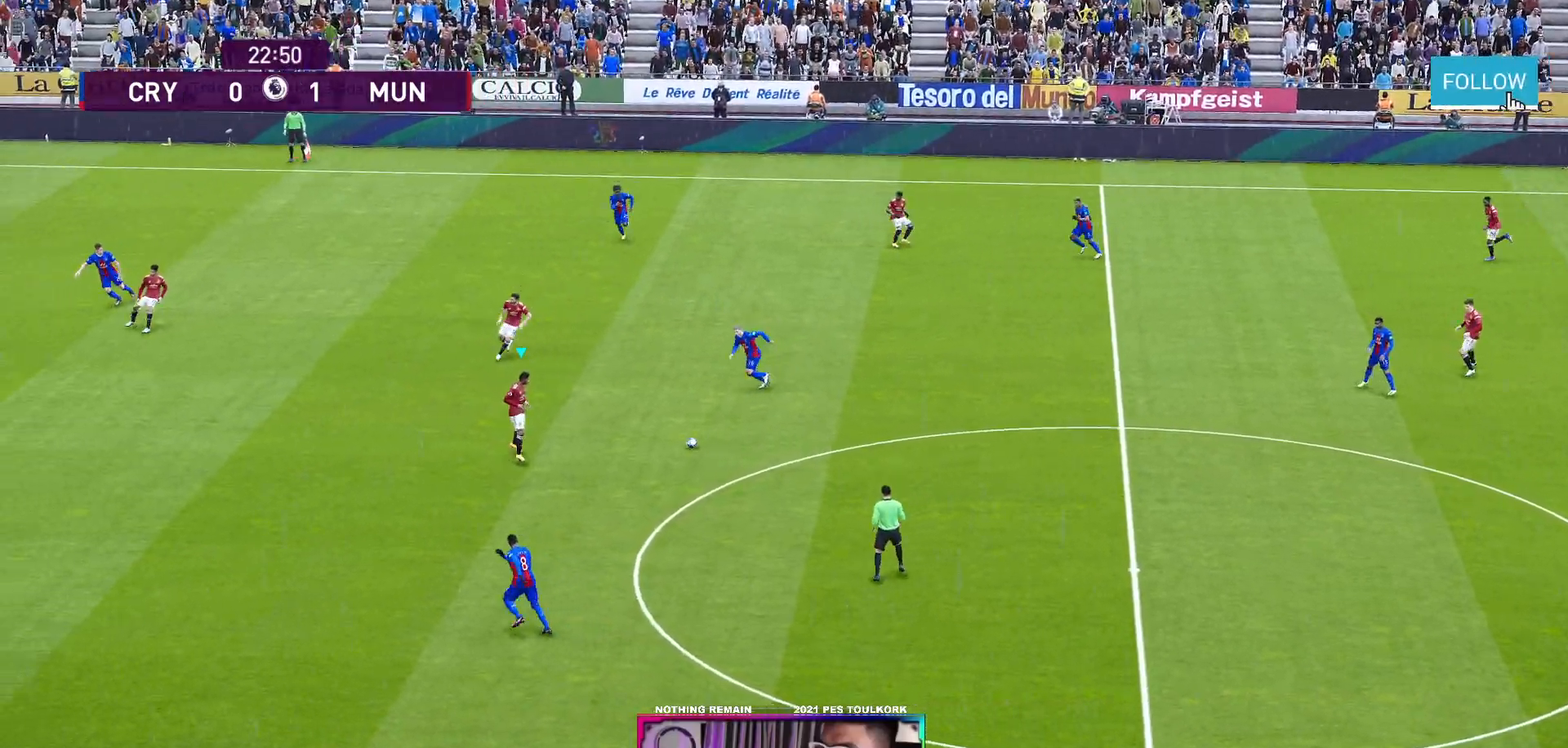
{"buttons": [], "left_stick": "down-left", "events": [[283, "left_stick", "down-left"]]}
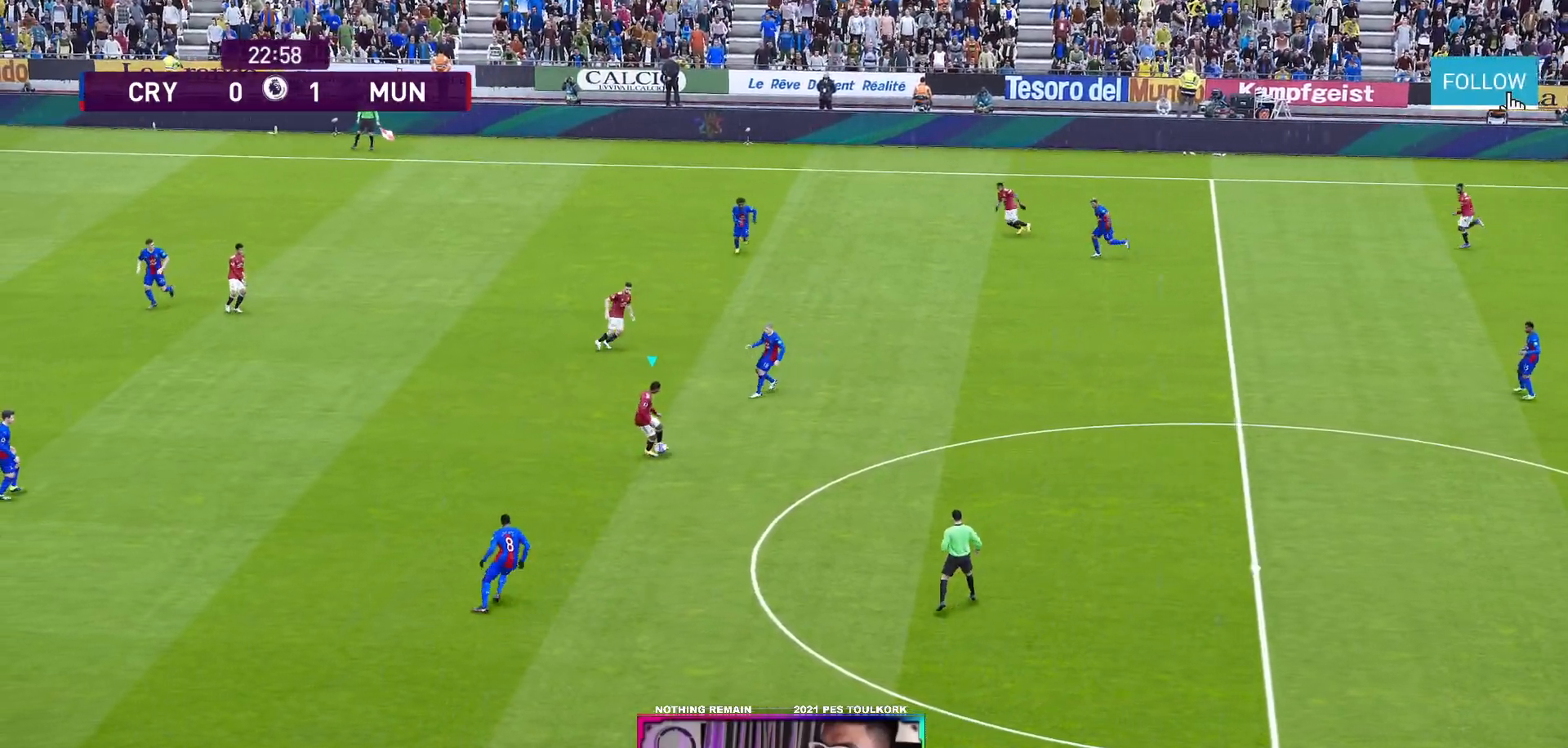
{"buttons": [], "left_stick": "down-left", "events": []}
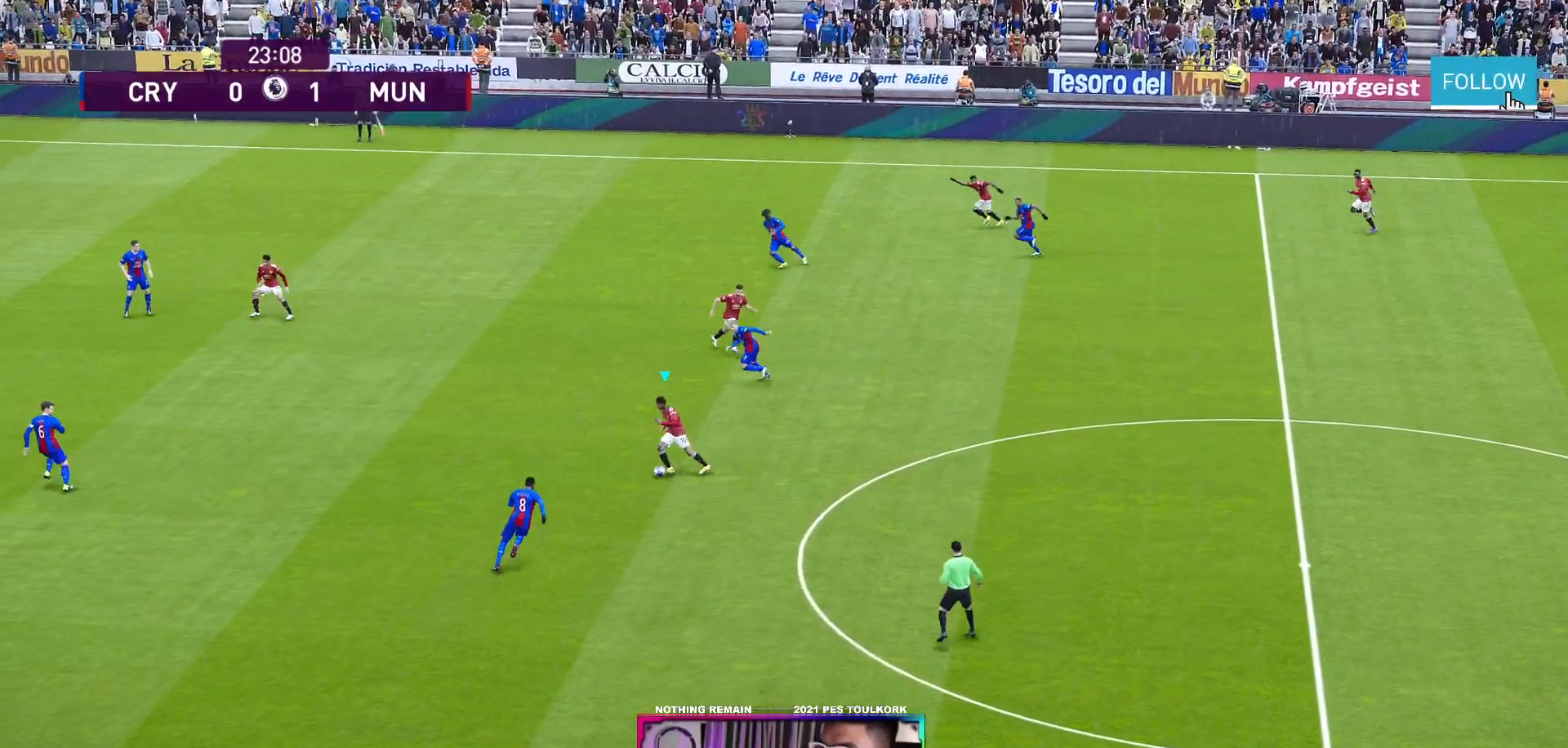
{"buttons": ["R1"], "left_stick": "down", "events": [[33, "left_stick", "down"], [417, "R1", "down"]]}
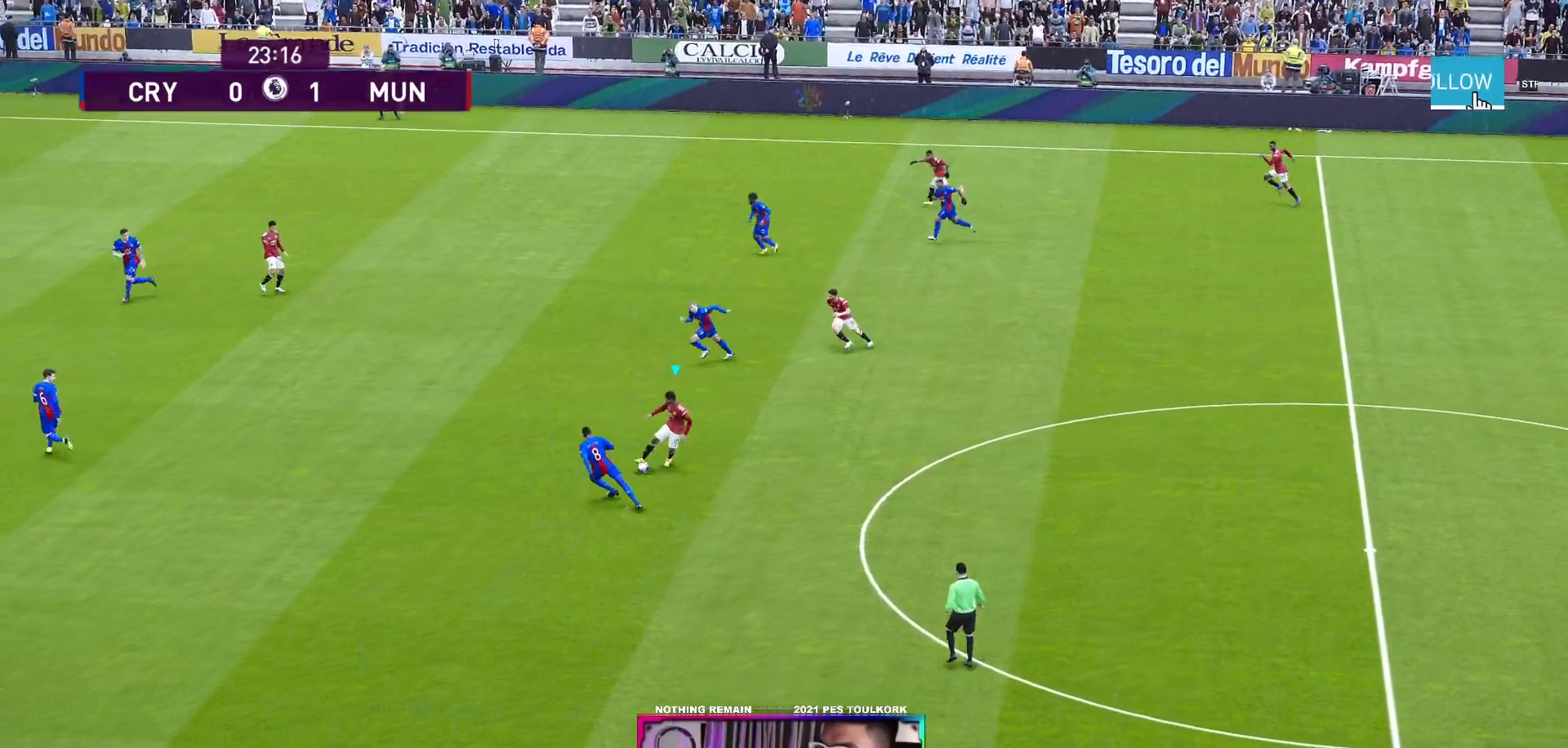
{"buttons": ["R1"], "left_stick": "down", "events": []}
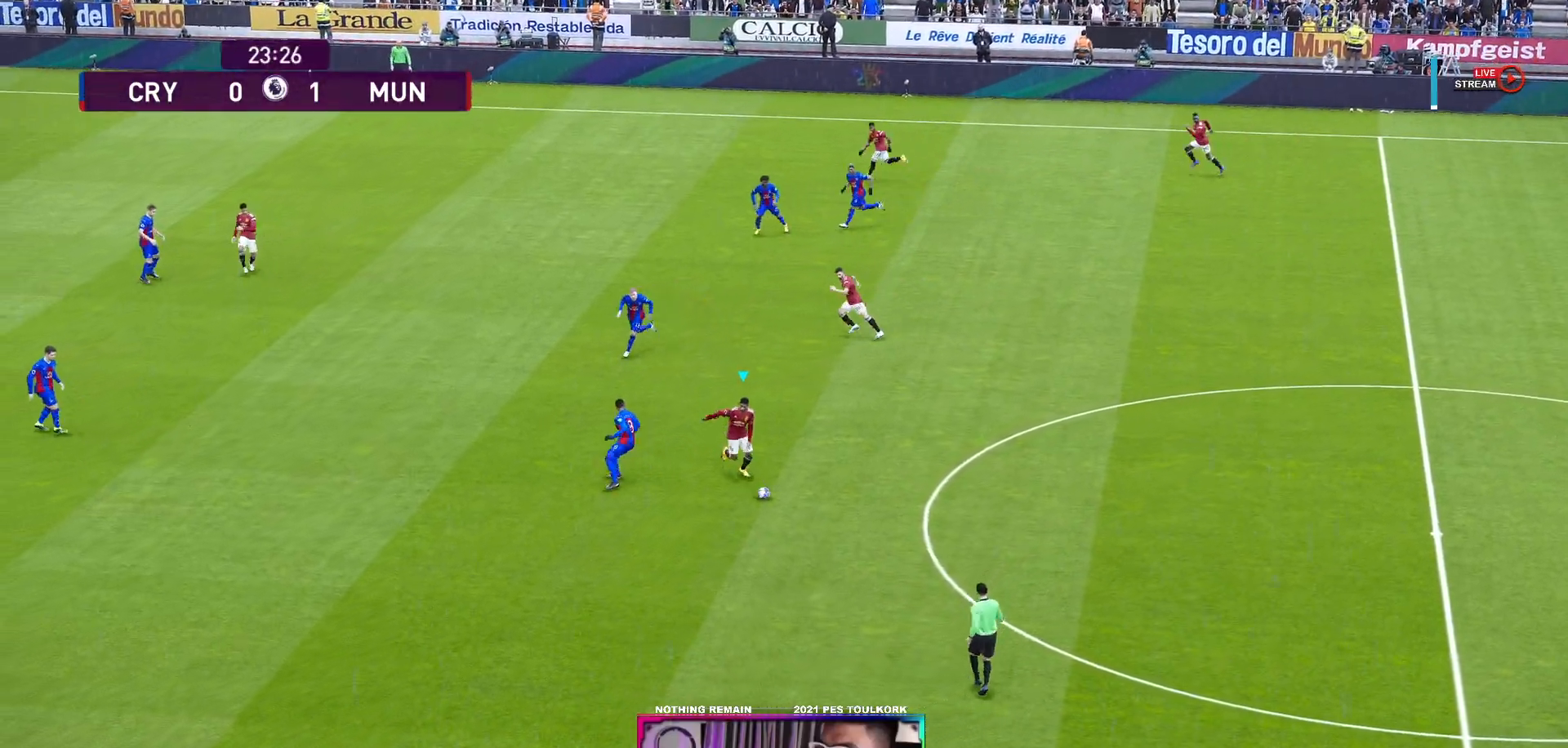
{"buttons": [], "left_stick": "down-left", "events": [[50, "R1", "up"], [67, "left_stick", "down-left"], [83, "Y", "down"], [233, "Y", "up"]]}
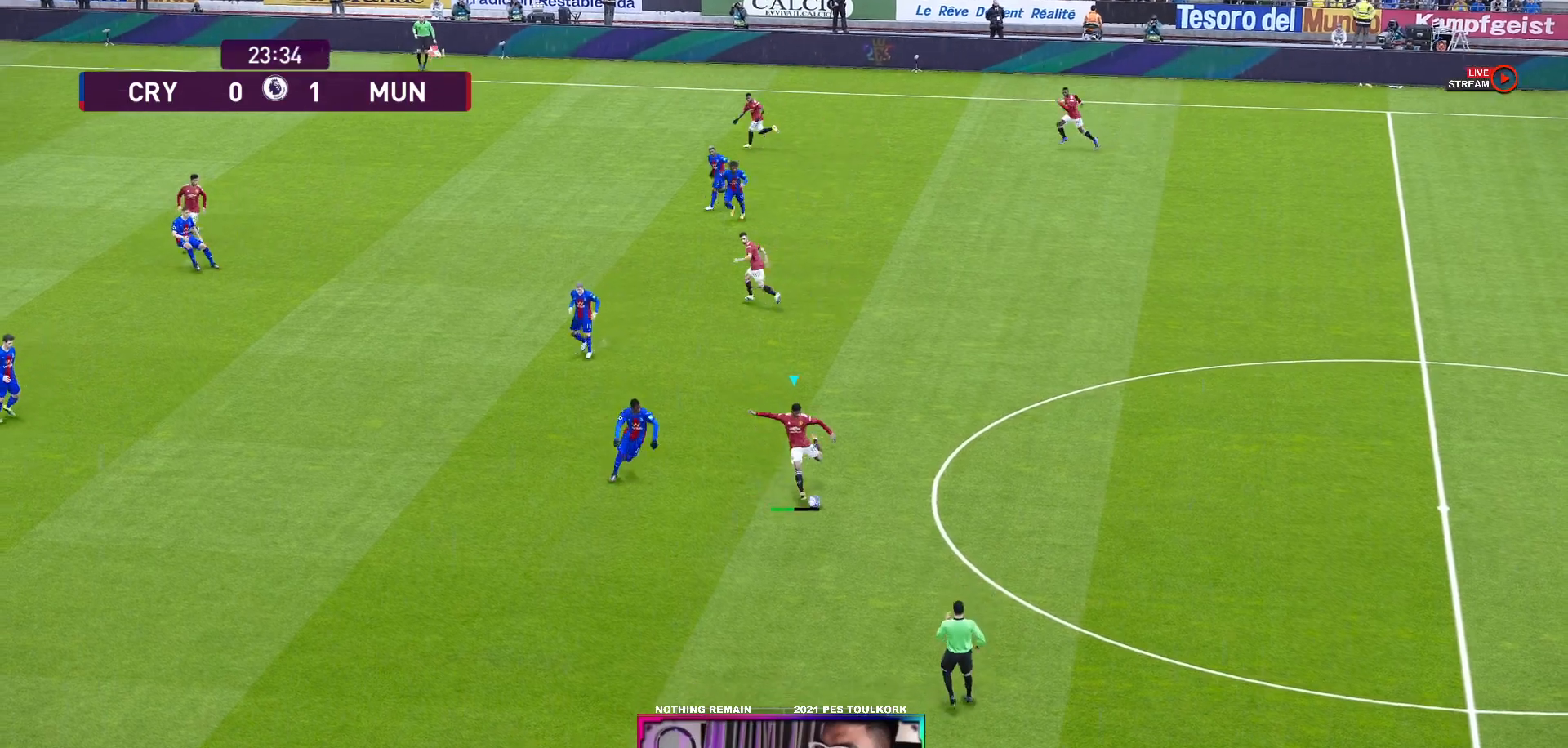
{"buttons": [], "left_stick": "down-left", "events": []}
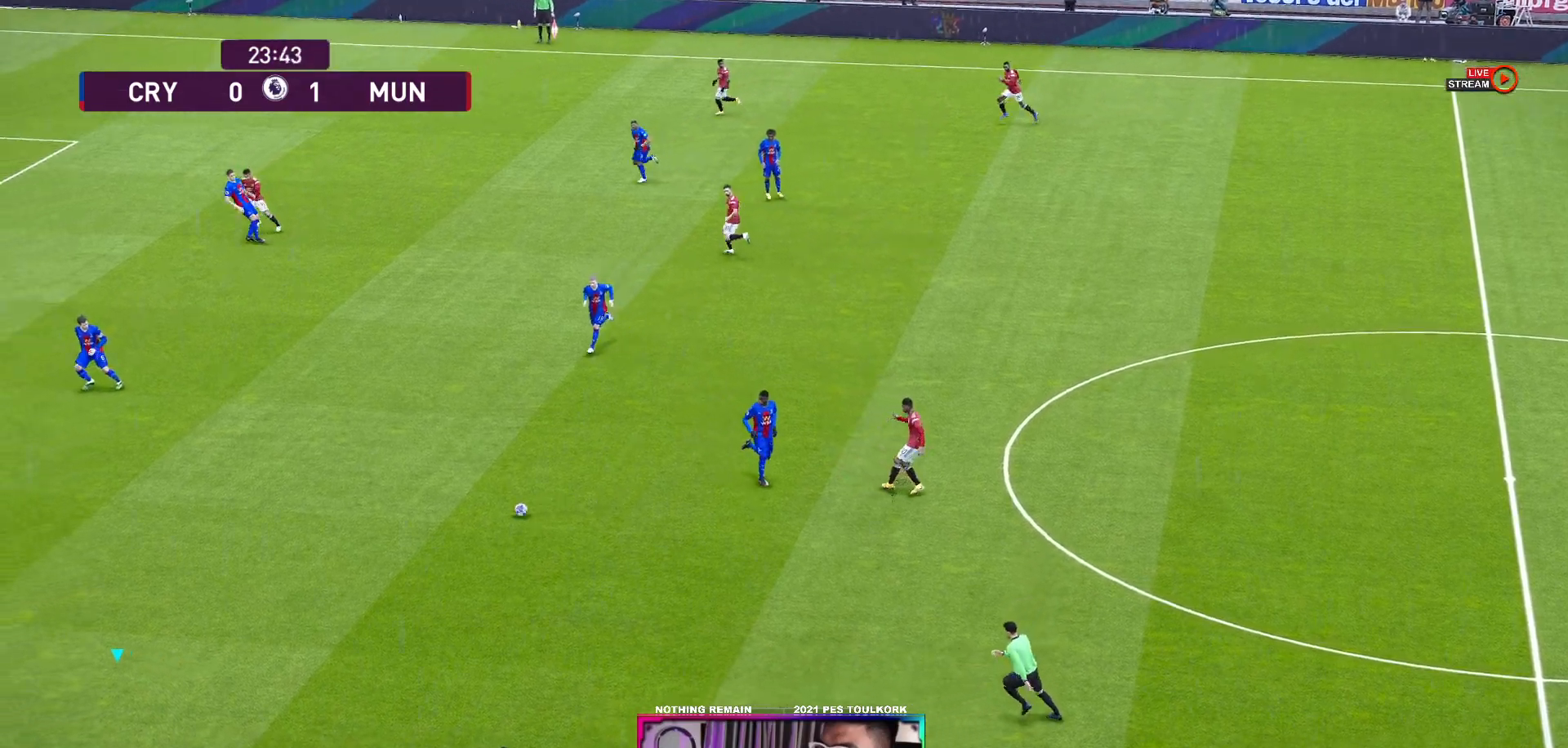
{"buttons": ["R1"], "left_stick": "up-left", "events": [[33, "left_stick", "center"], [233, "left_stick", "up-left"], [267, "R1", "down"]]}